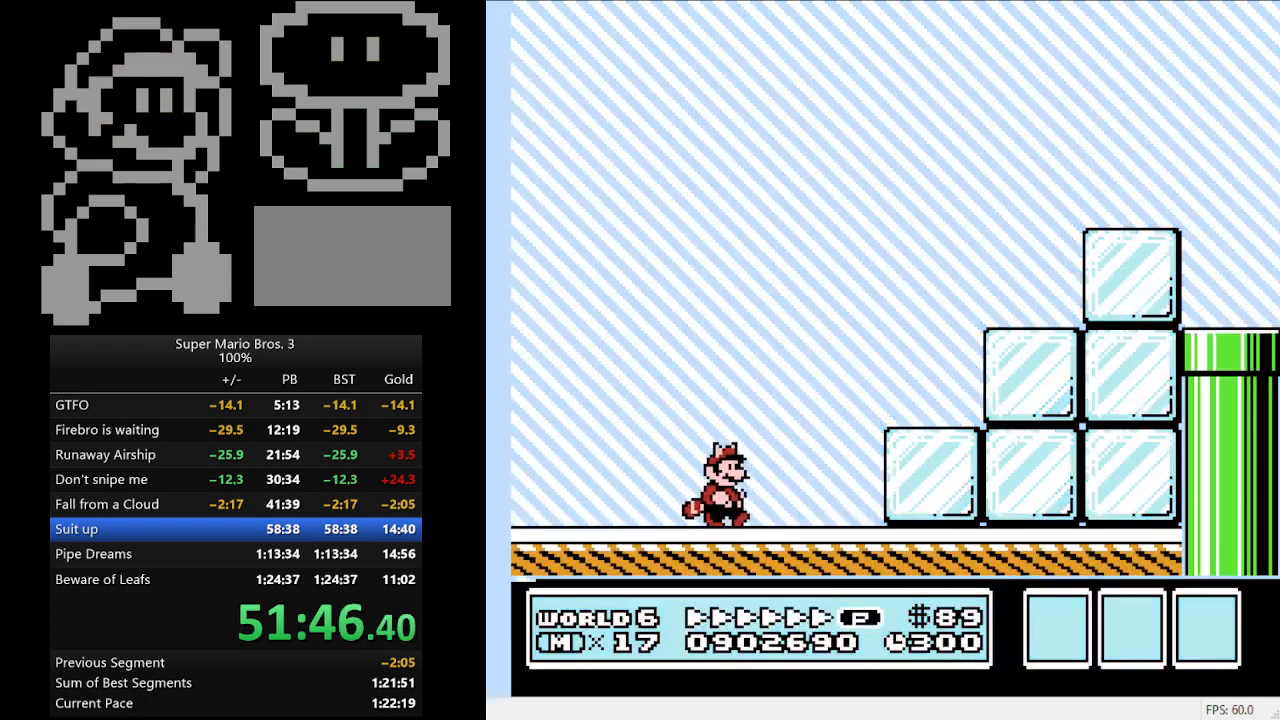
Gameplay with a controller (Nintendo layout); each line is a JSON object with the inputs held at the frame after it. "events" lists button and stick changes between this image and that frame as [ms after this image, input, new state], when the widget could be followed in between. Not read: L3 R3.
{"buttons": ["A", "B", "DPAD_RIGHT"], "events": [[67, "A", "down"], [367, "A", "up"], [467, "A", "down"]]}
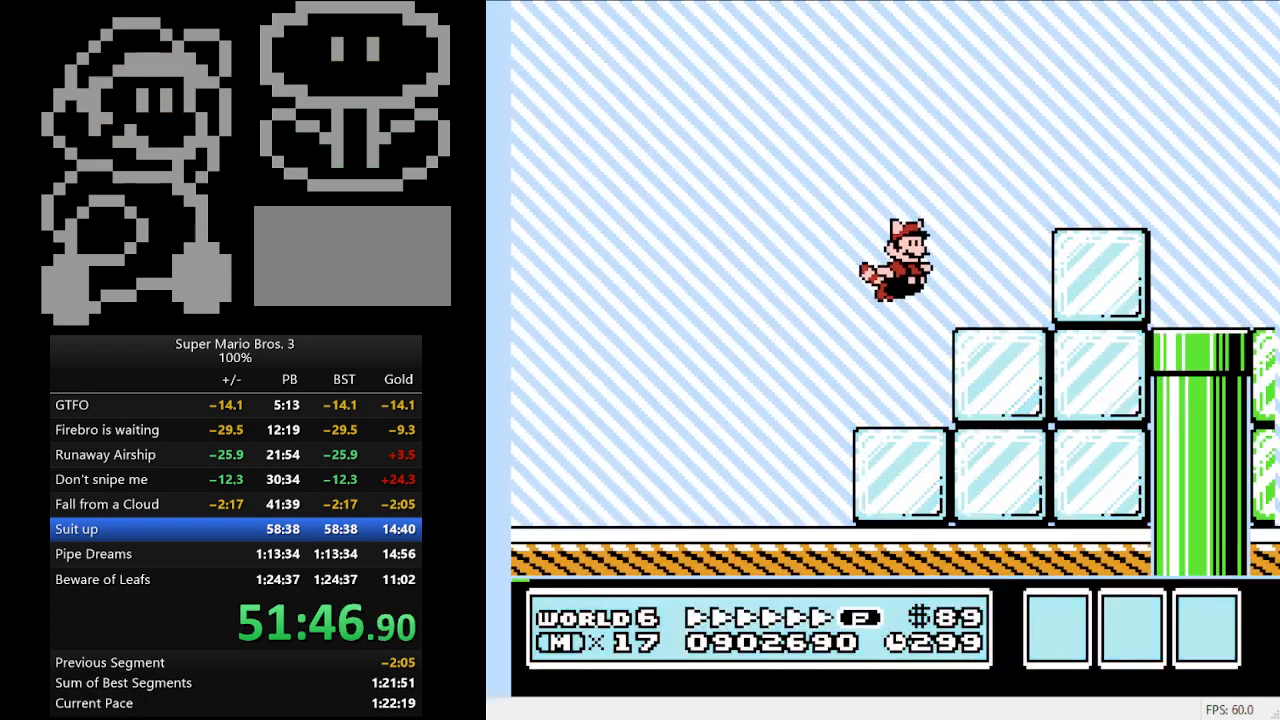
{"buttons": ["A", "B", "DPAD_RIGHT"], "events": [[100, "A", "up"], [233, "A", "down"], [367, "A", "up"], [467, "A", "down"]]}
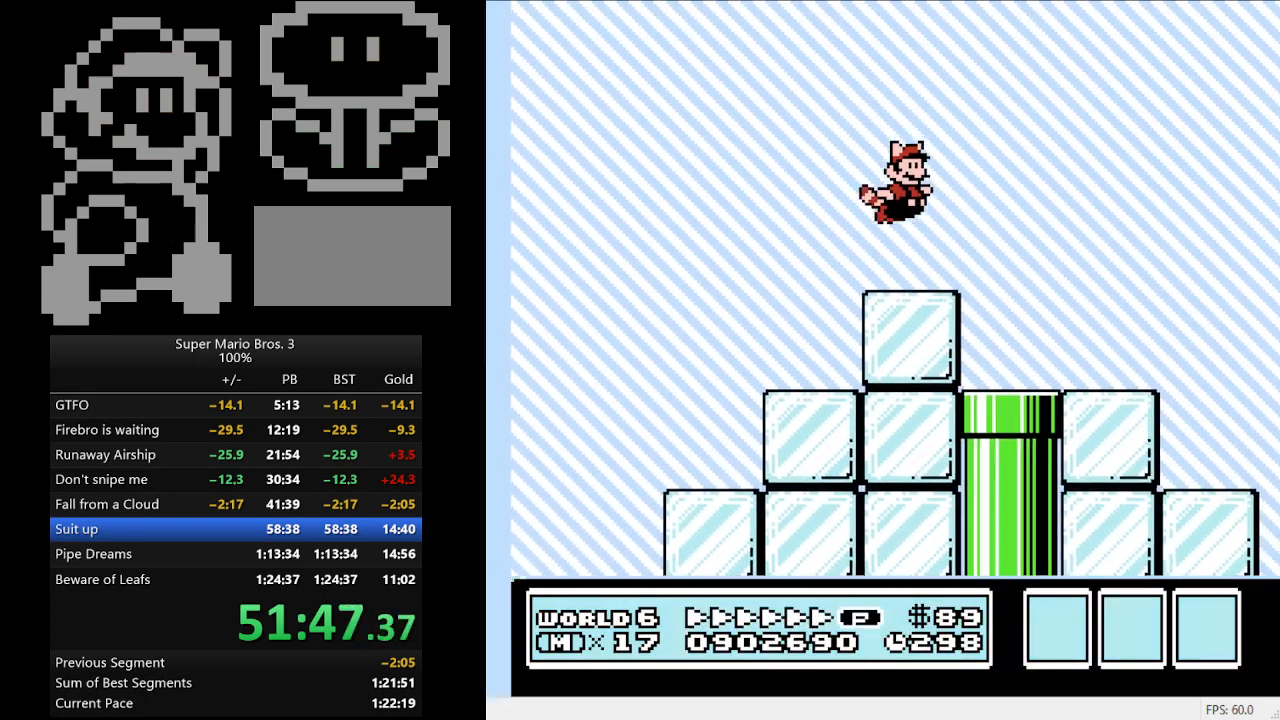
{"buttons": ["B", "DPAD_RIGHT"], "events": [[67, "A", "up"], [167, "A", "down"], [267, "A", "up"], [400, "A", "down"], [500, "A", "up"]]}
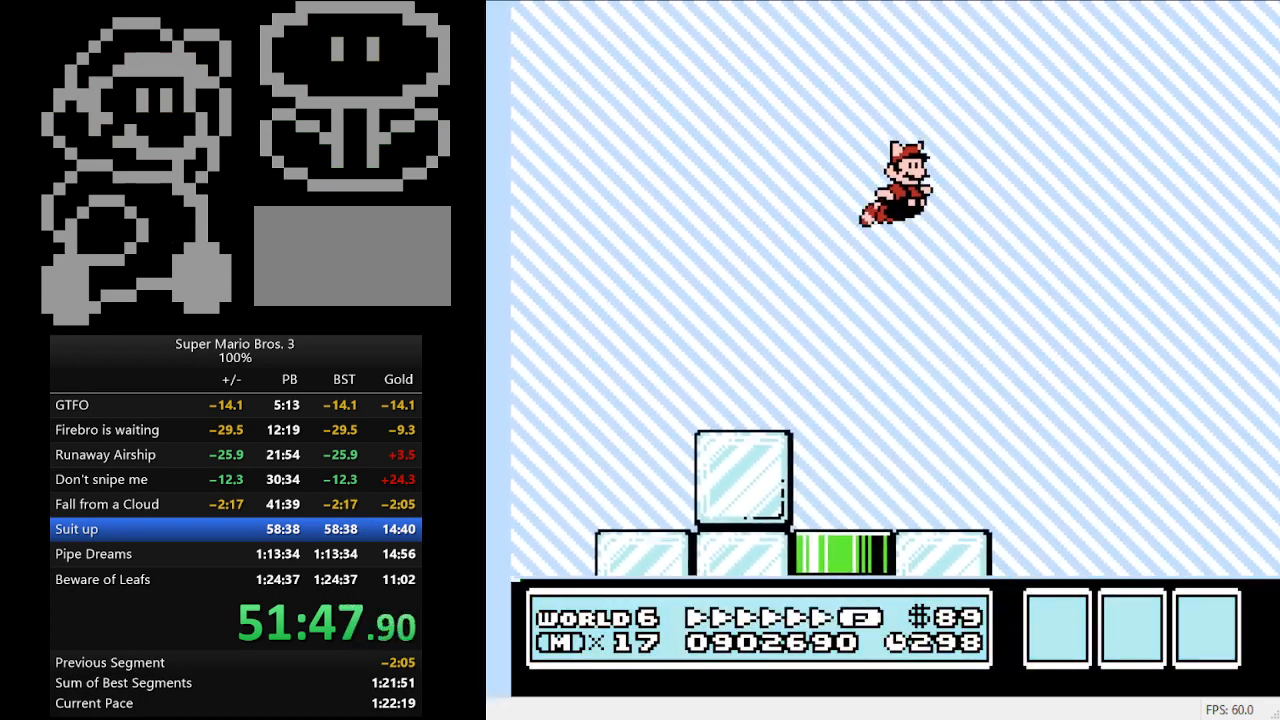
{"buttons": ["A", "B", "DPAD_RIGHT"], "events": [[67, "A", "down"], [200, "A", "up"], [267, "A", "down"], [367, "A", "up"], [467, "A", "down"]]}
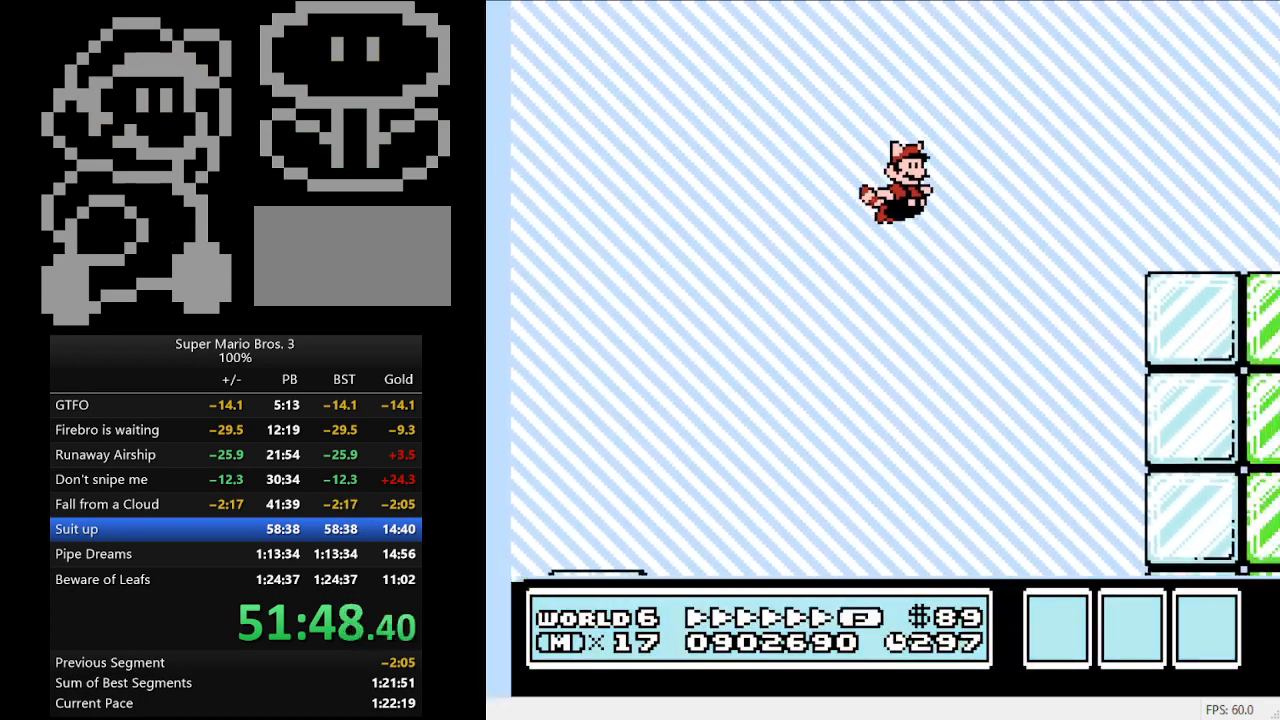
{"buttons": ["B", "DPAD_RIGHT"], "events": [[67, "A", "up"], [167, "A", "down"], [267, "A", "up"], [367, "A", "down"], [500, "A", "up"]]}
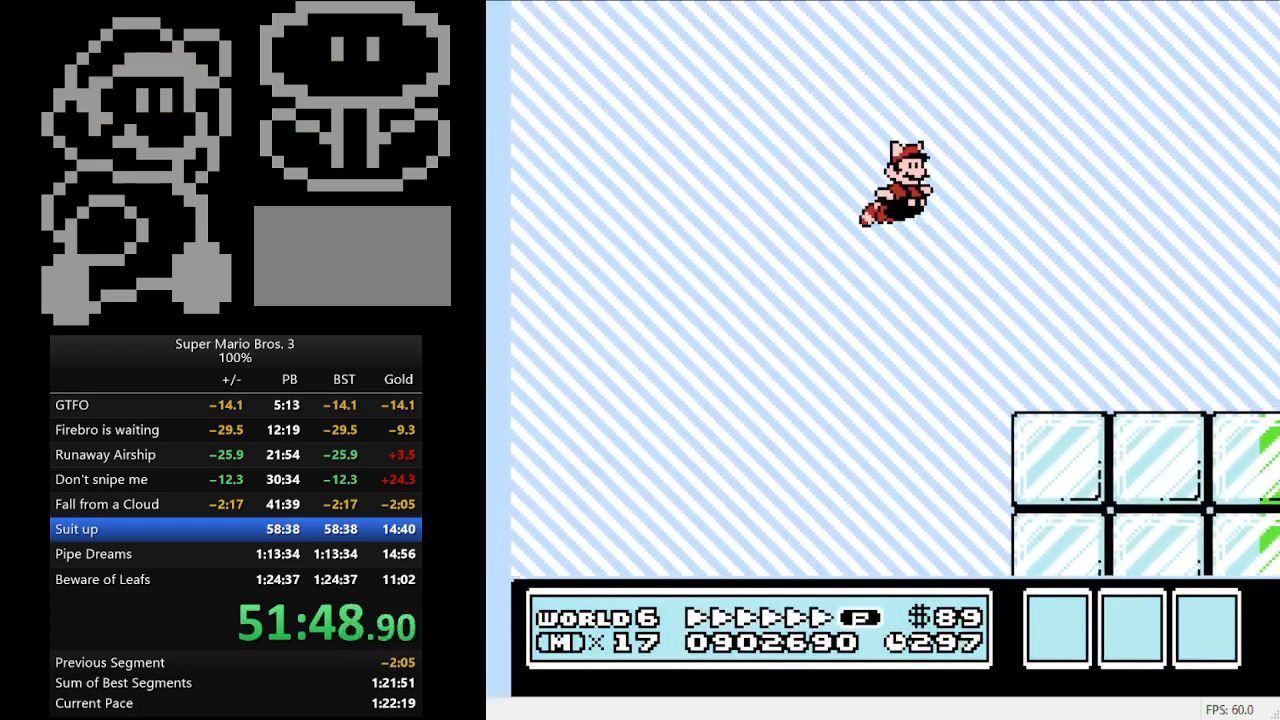
{"buttons": ["B", "DPAD_RIGHT"], "events": []}
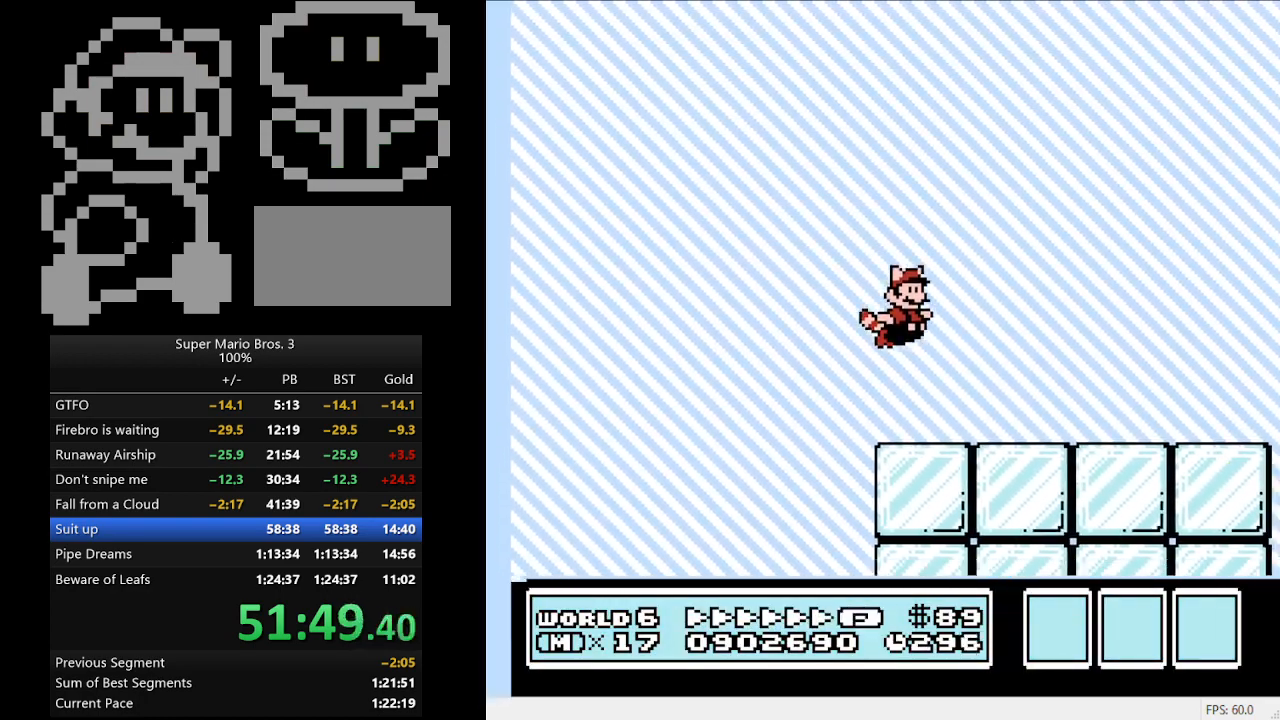
{"buttons": ["B", "DPAD_RIGHT"], "events": []}
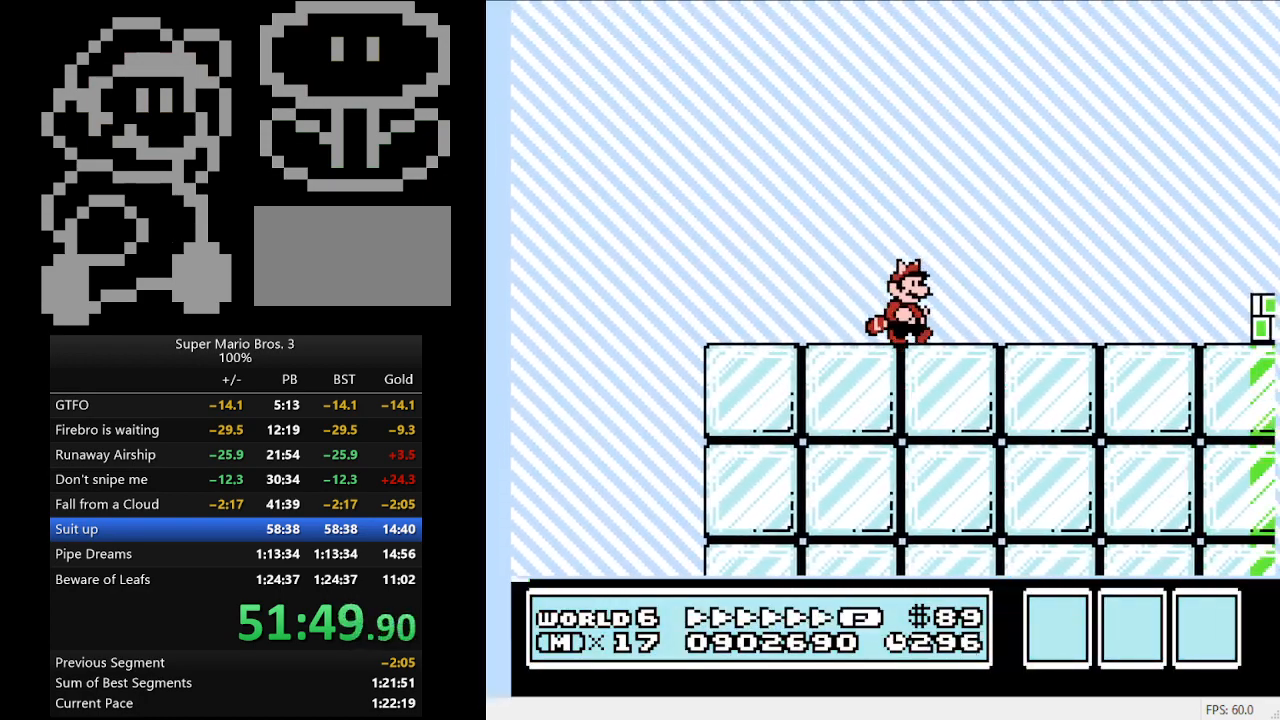
{"buttons": ["A", "B", "DPAD_RIGHT"], "events": [[433, "A", "down"]]}
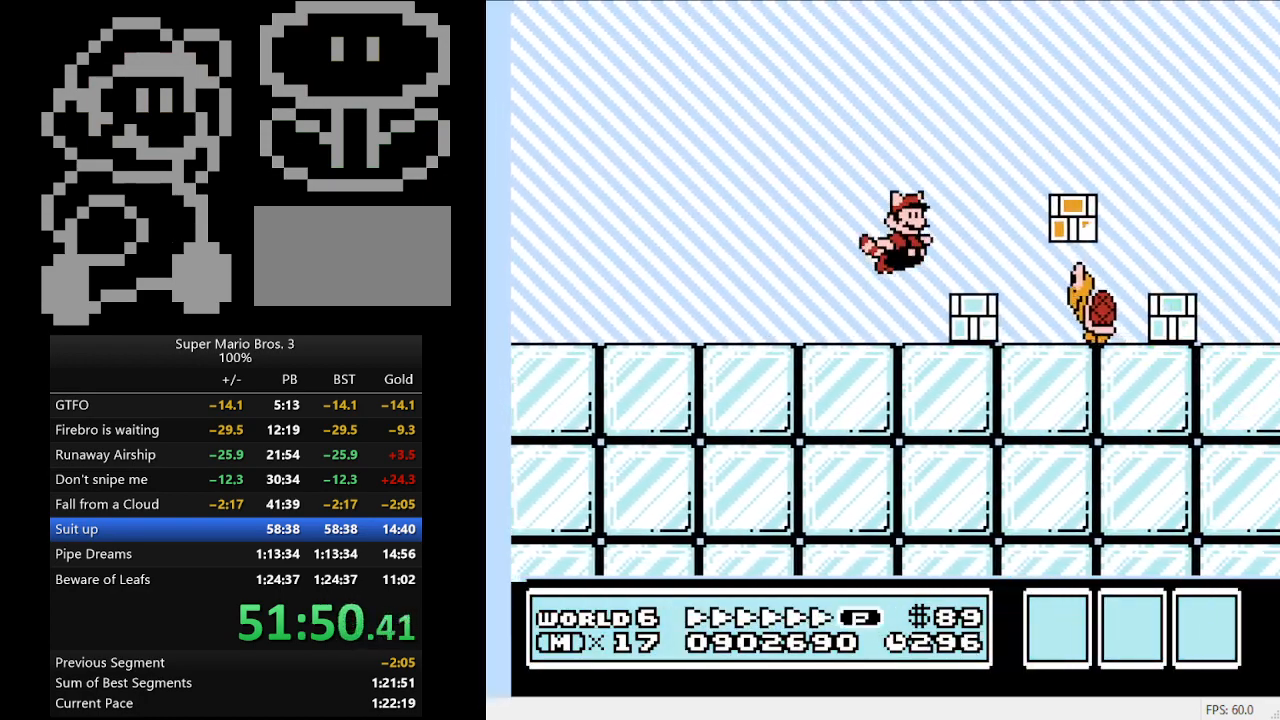
{"buttons": ["B", "DPAD_RIGHT"], "events": [[133, "A", "up"]]}
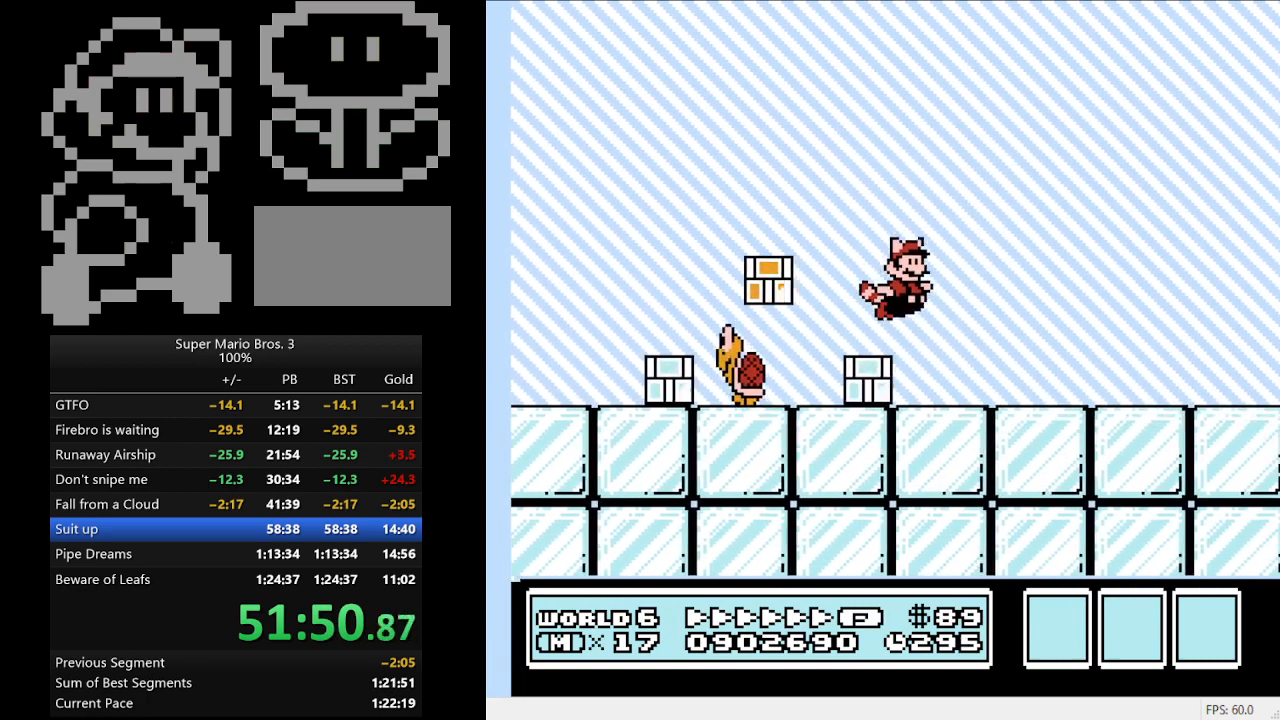
{"buttons": ["B", "DPAD_RIGHT"], "events": []}
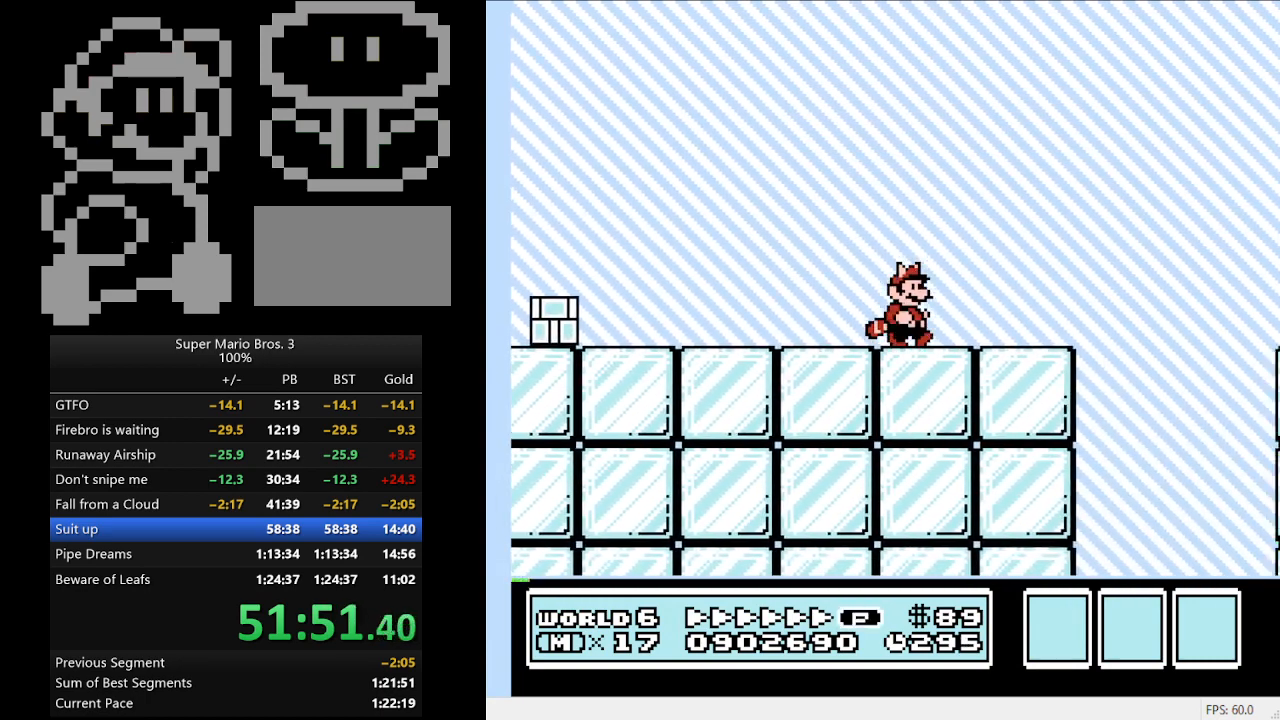
{"buttons": ["B", "DPAD_RIGHT"], "events": []}
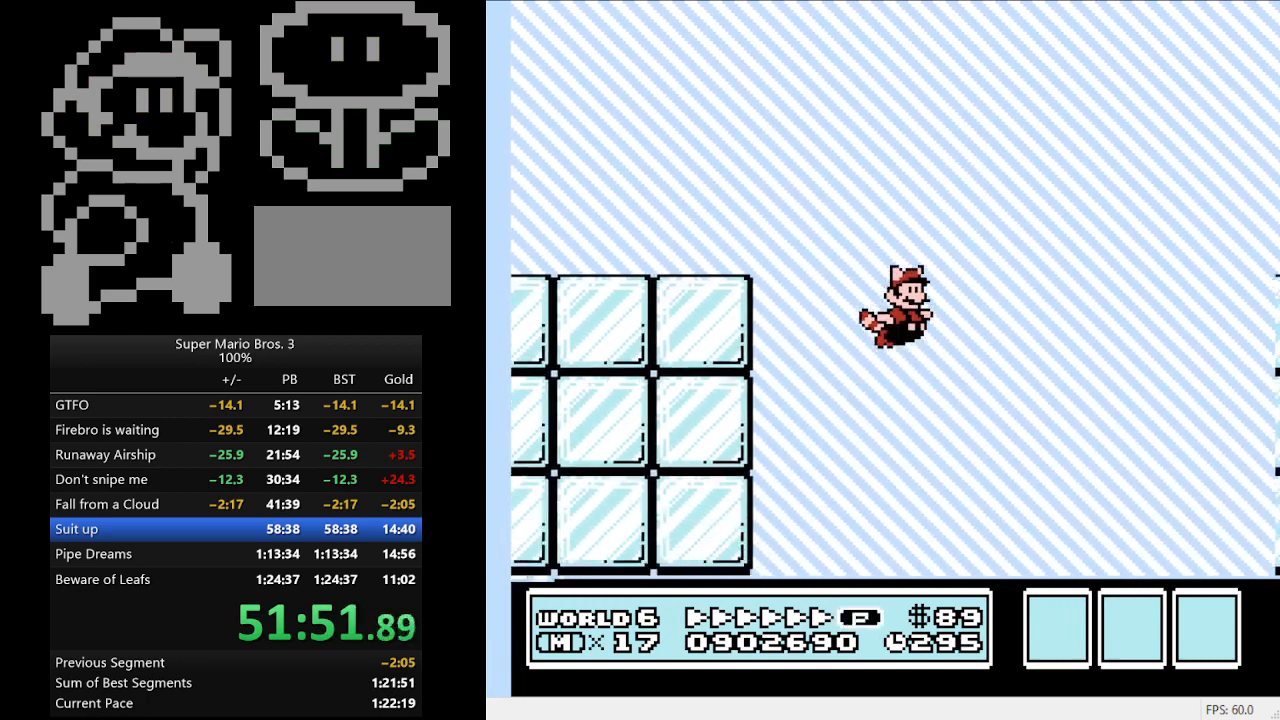
{"buttons": ["B", "DPAD_RIGHT"], "events": []}
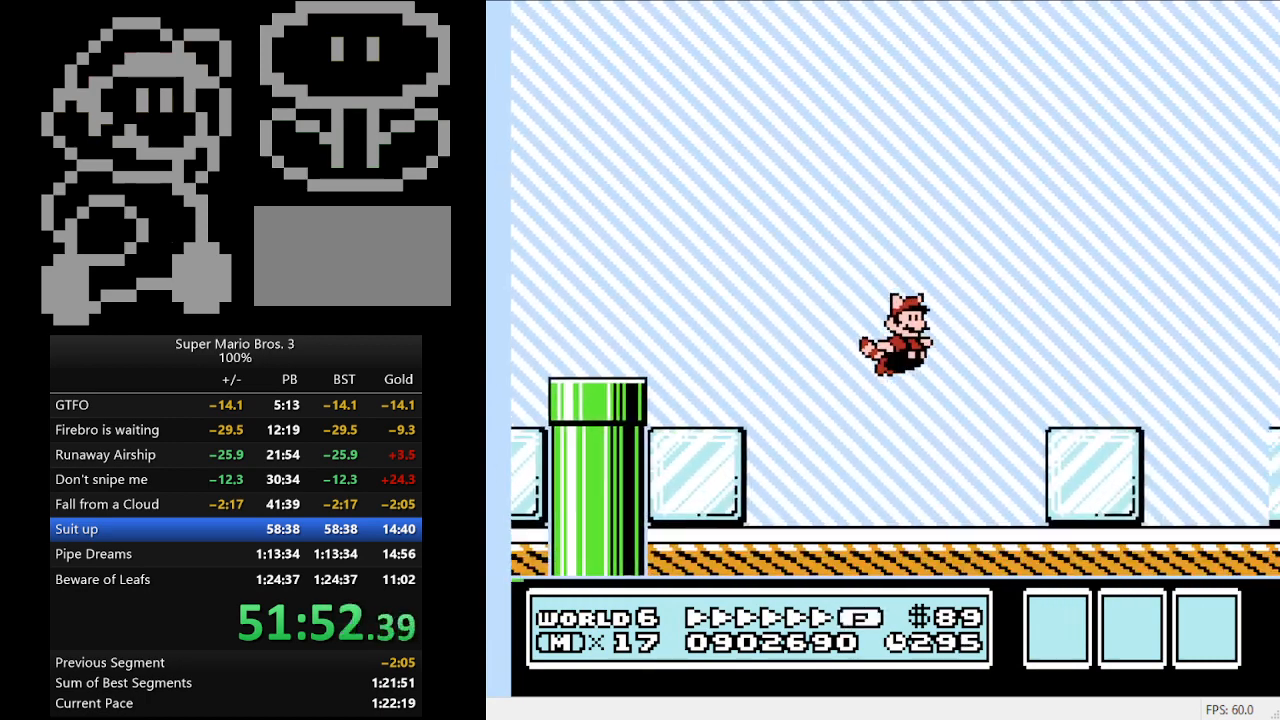
{"buttons": ["B", "DPAD_RIGHT"], "events": [[100, "A", "down"], [167, "A", "up"]]}
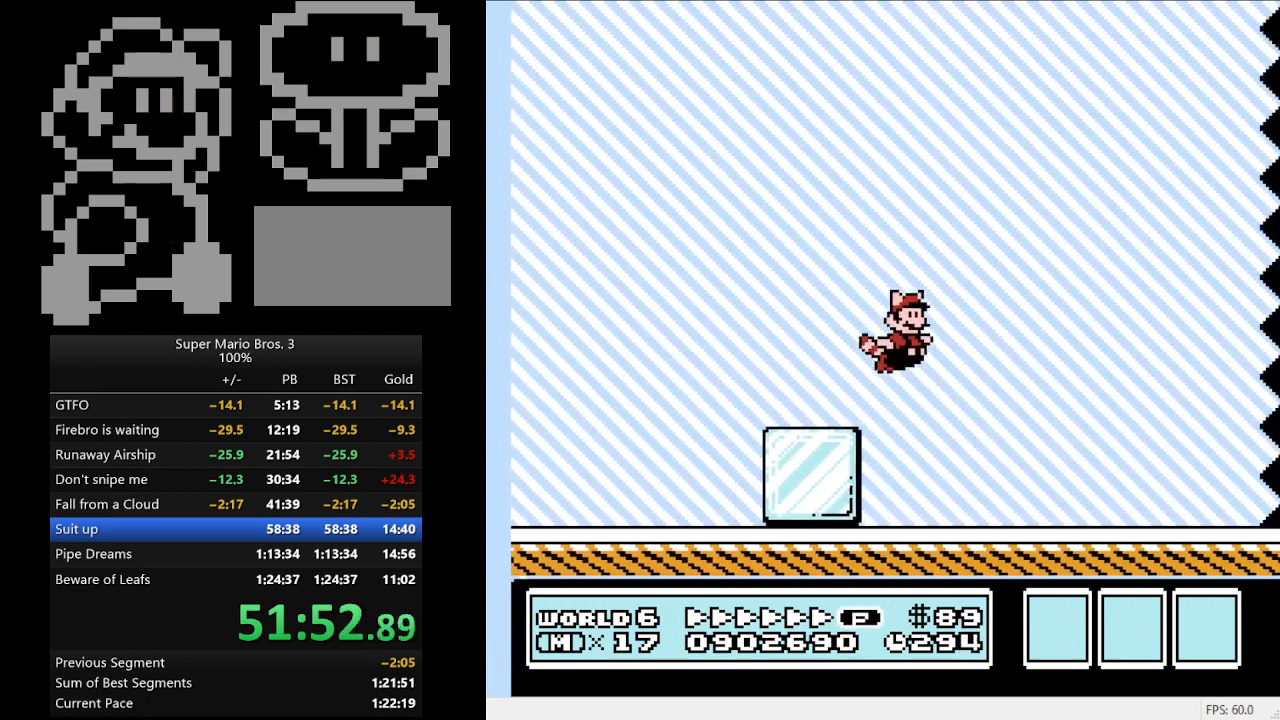
{"buttons": ["B", "DPAD_RIGHT"], "events": []}
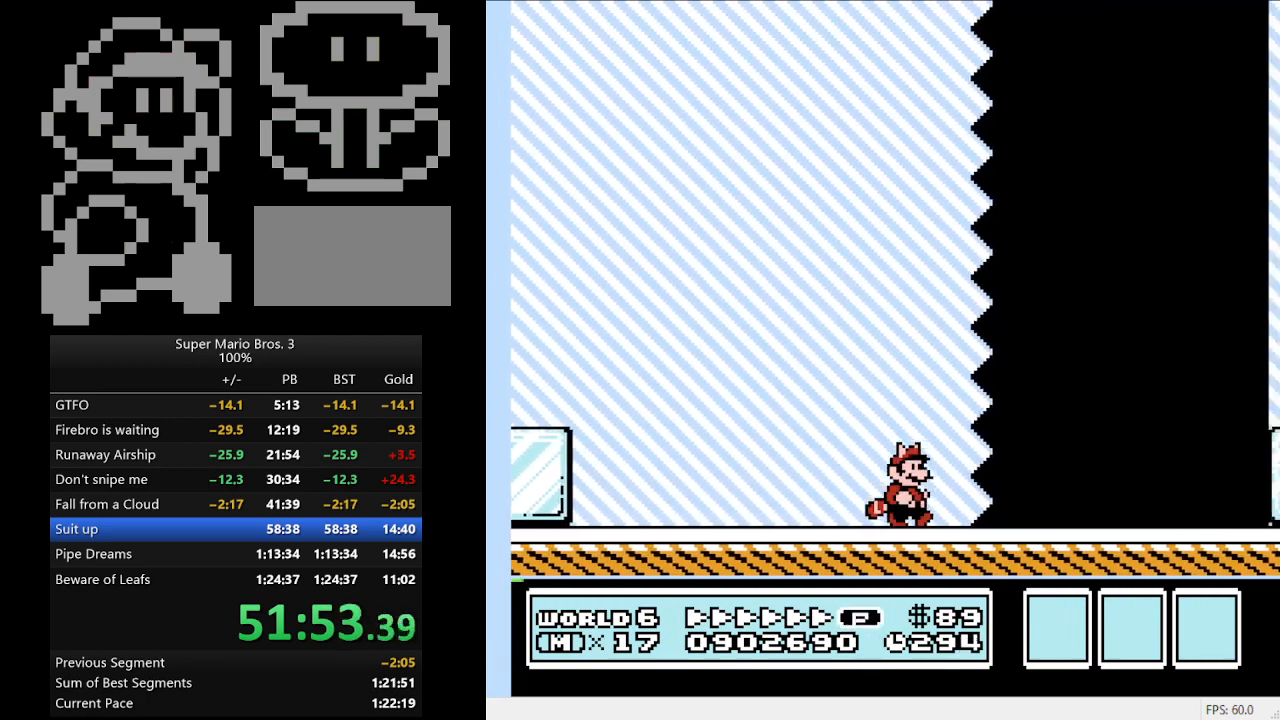
{"buttons": ["B", "DPAD_RIGHT"], "events": []}
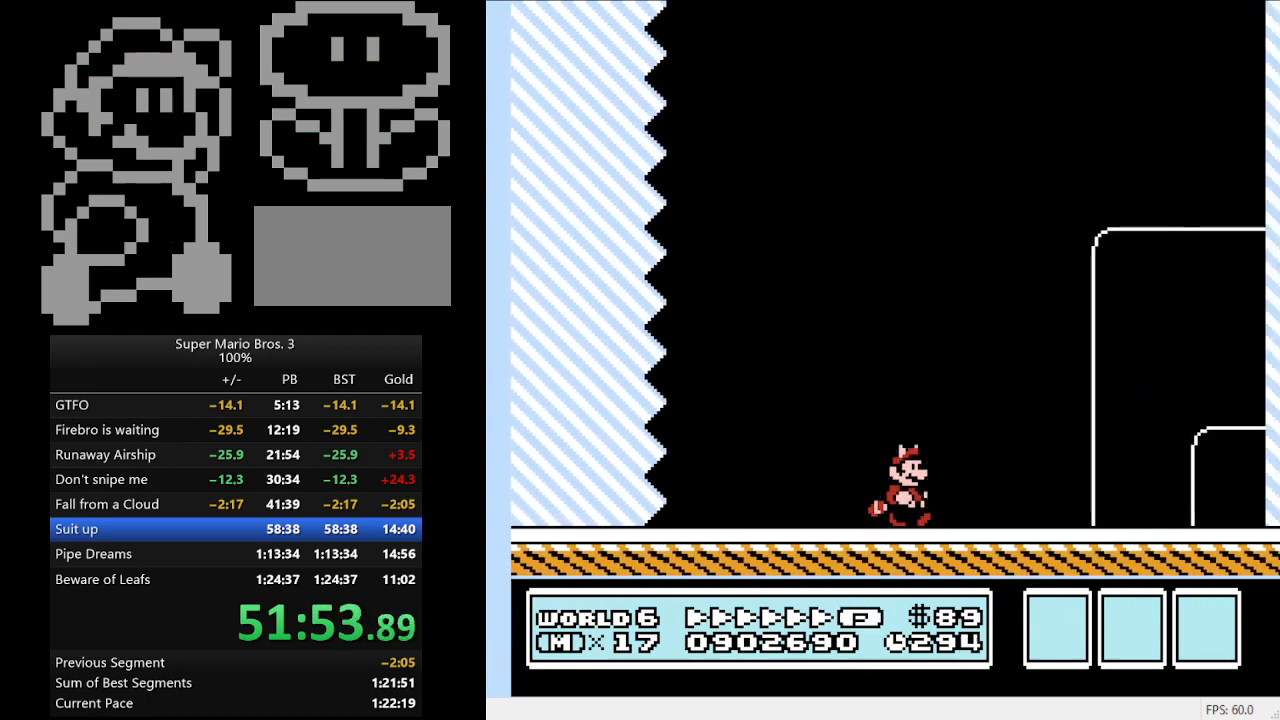
{"buttons": ["B", "DPAD_RIGHT"], "events": []}
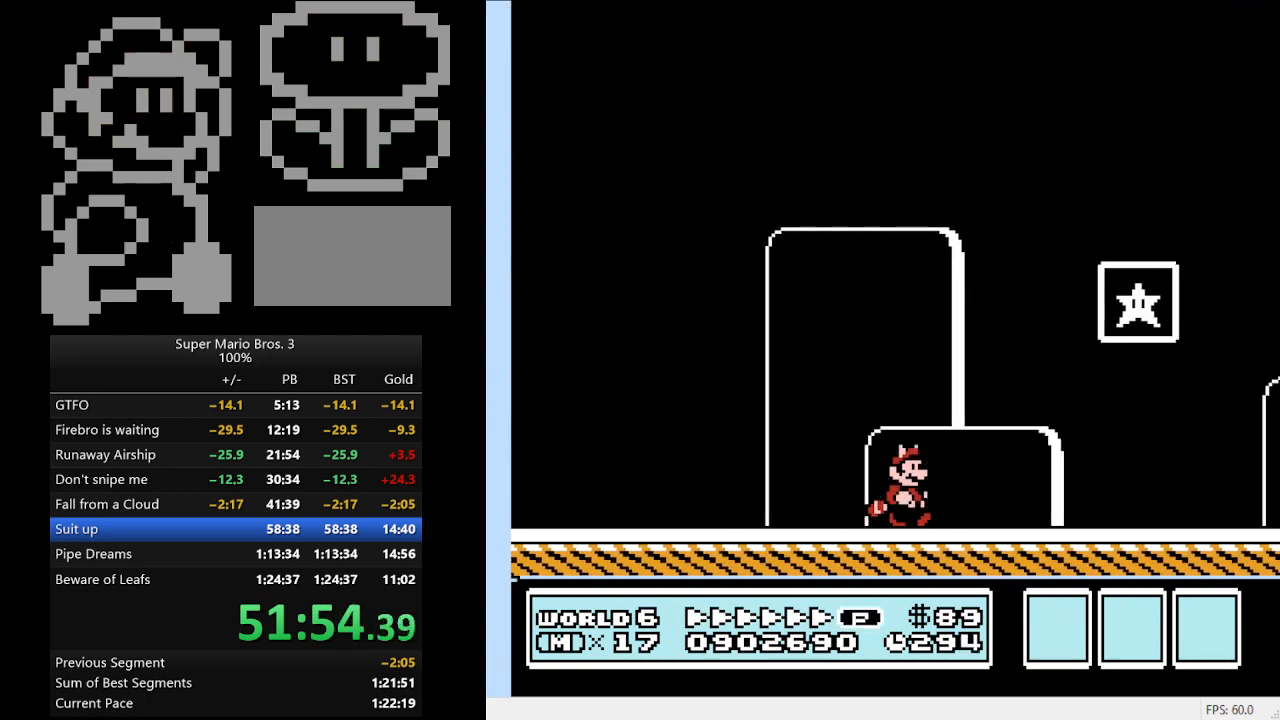
{"buttons": ["A", "B", "DPAD_RIGHT"], "events": [[67, "A", "down"]]}
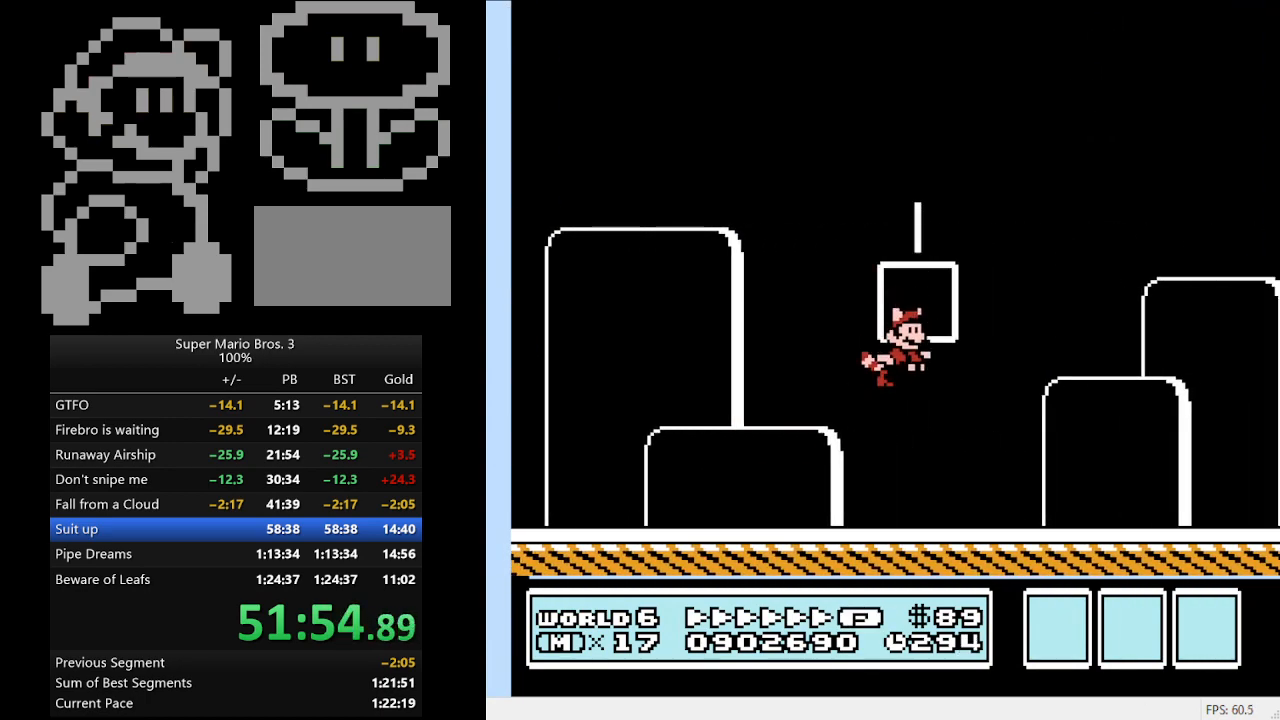
{"buttons": [], "events": [[67, "A", "up"], [133, "B", "up"], [133, "DPAD_RIGHT", "up"]]}